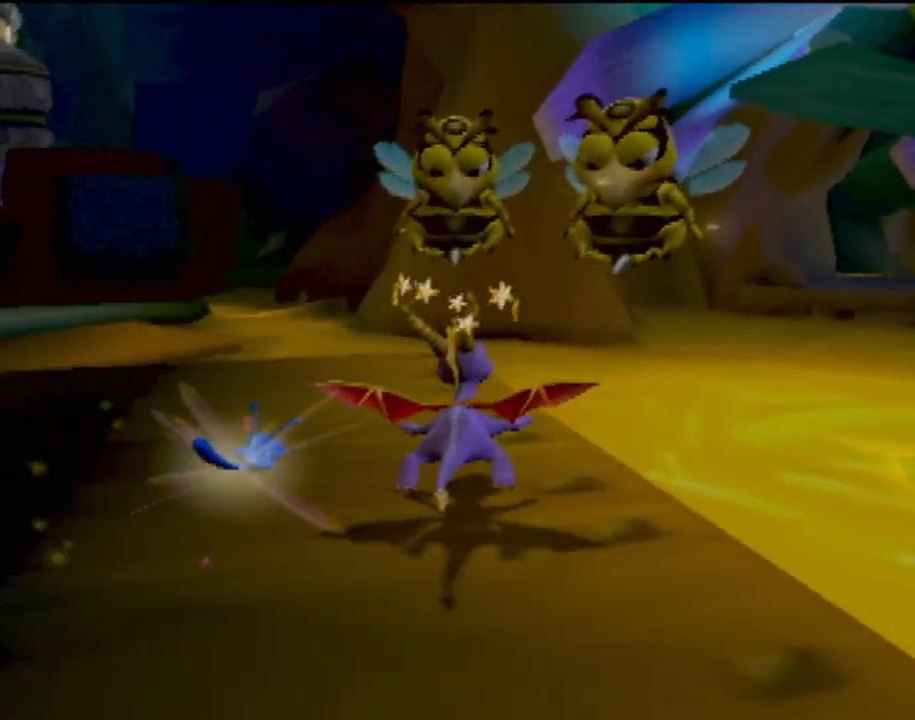
Gameplay with a controller (PlayStation layout); each line is a JSON object with the inputs held at the frame after it. "events" lists button and stick changes between this image and that frame as [ms after this image, input, new state], when the widget could be followed in between. Not read: L3 R3 right_stick.
{"buttons": [], "left_stick": "down-left", "events": [[50, "CROSS", "down"], [100, "left_stick", "center"], [250, "left_stick", "left"], [300, "CROSS", "up"], [401, "left_stick", "down-left"]]}
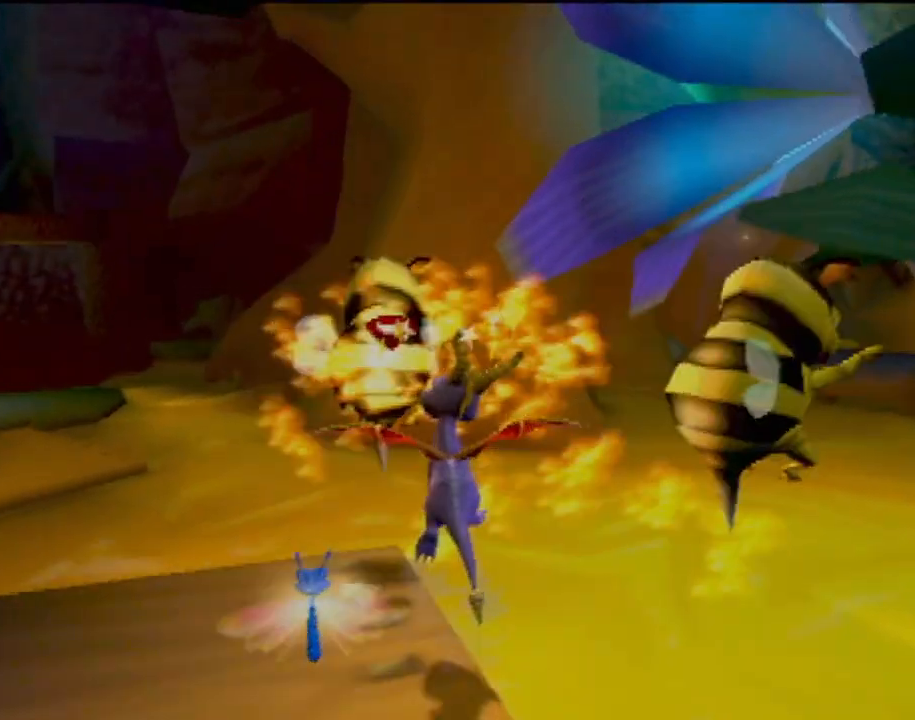
{"buttons": [], "left_stick": "down-left", "events": []}
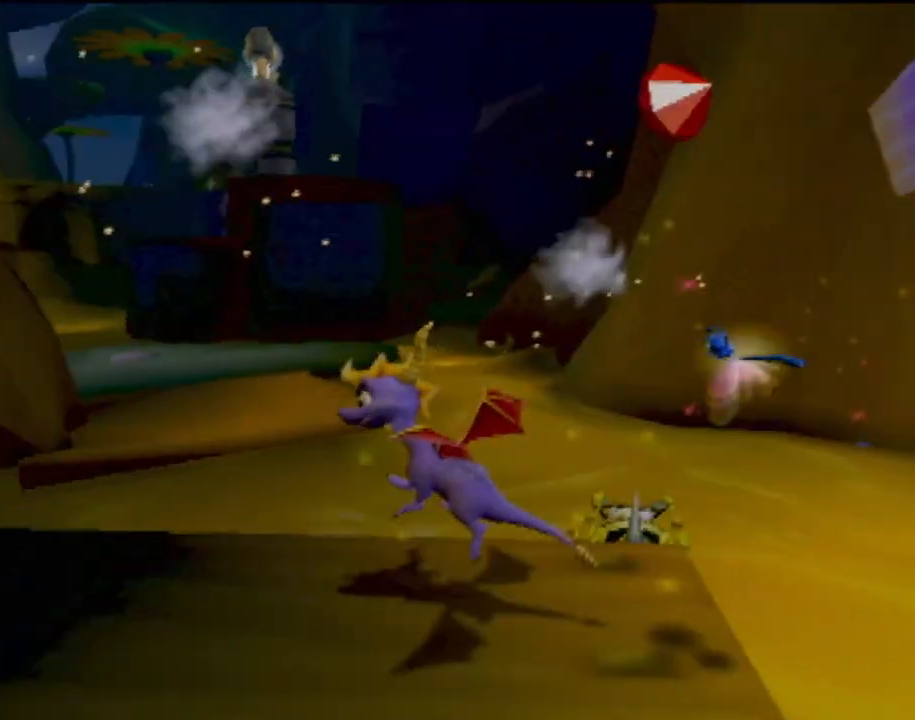
{"buttons": [], "left_stick": "up-right", "events": [[150, "left_stick", "up"], [434, "left_stick", "up-right"]]}
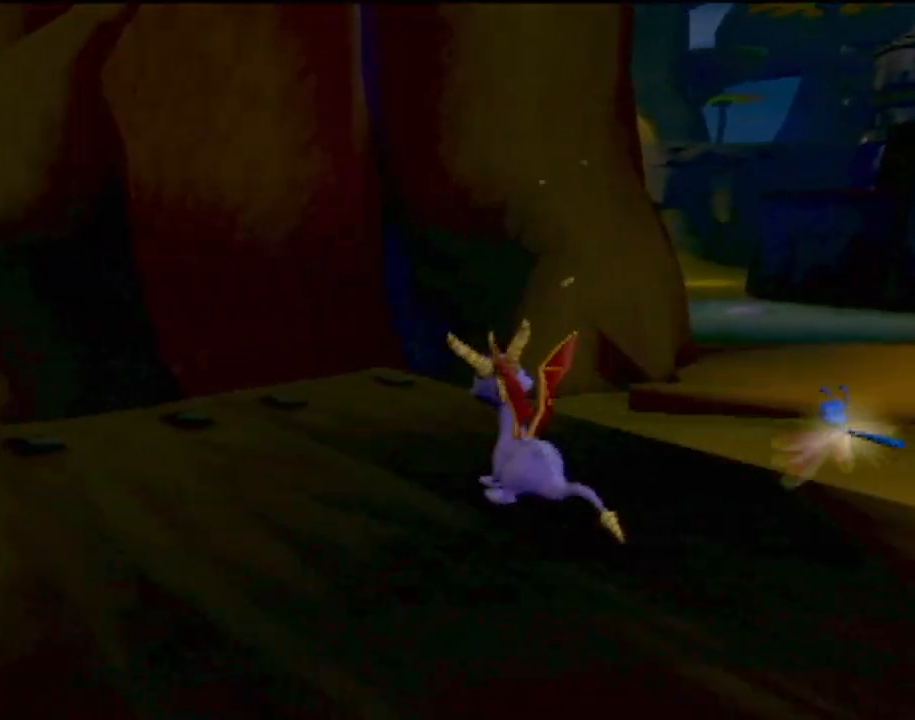
{"buttons": [], "left_stick": "up", "events": [[150, "CROSS", "down"], [467, "left_stick", "up"], [483, "CROSS", "up"]]}
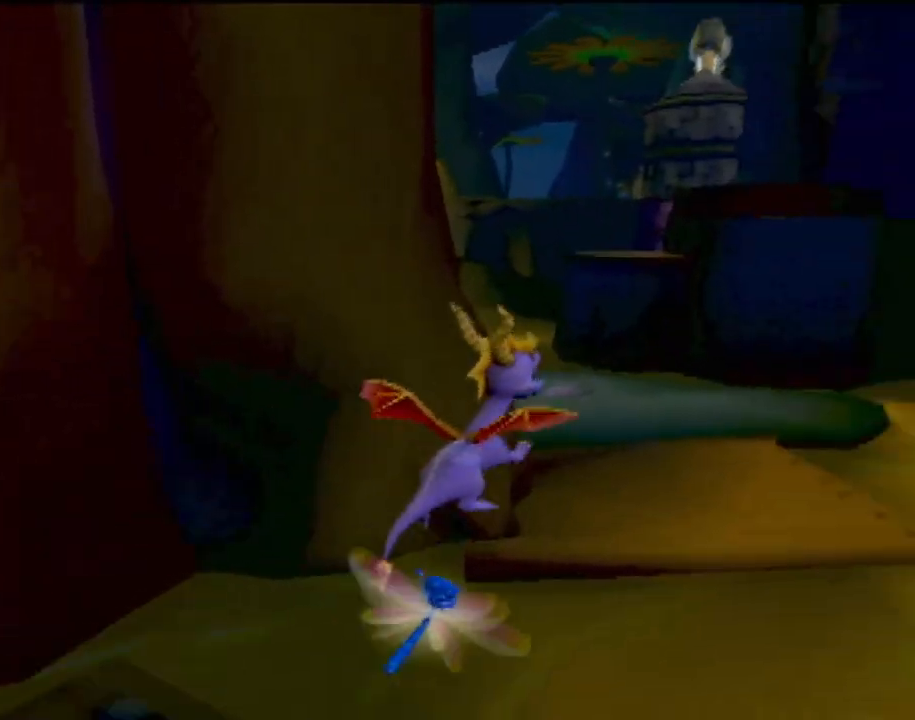
{"buttons": [], "left_stick": "center", "events": [[100, "CROSS", "down"], [217, "CROSS", "up"], [250, "left_stick", "center"]]}
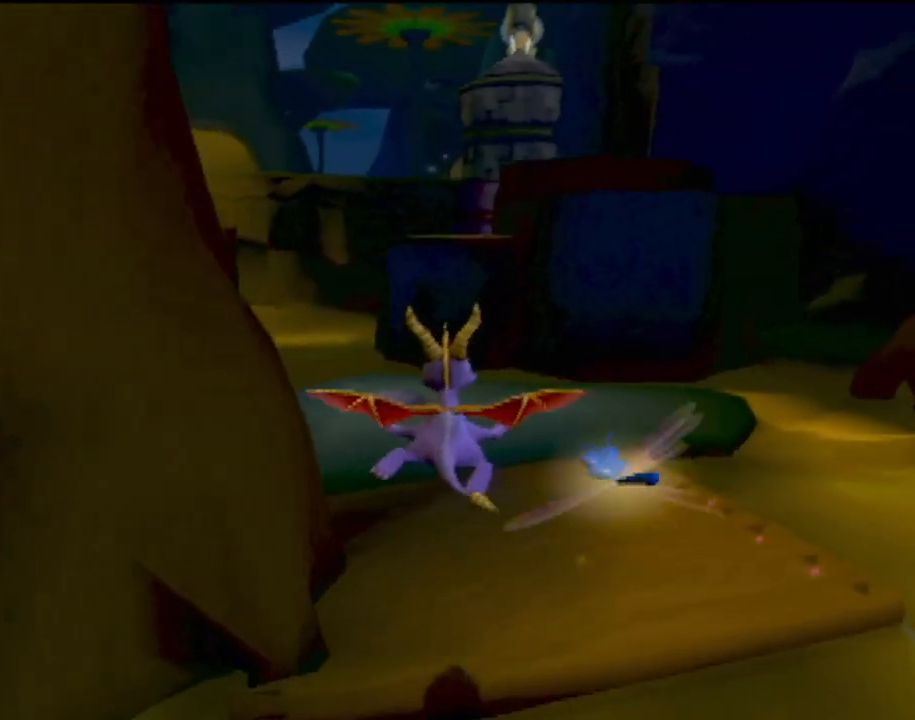
{"buttons": ["SQUARE"], "left_stick": "center", "events": [[267, "SQUARE", "down"]]}
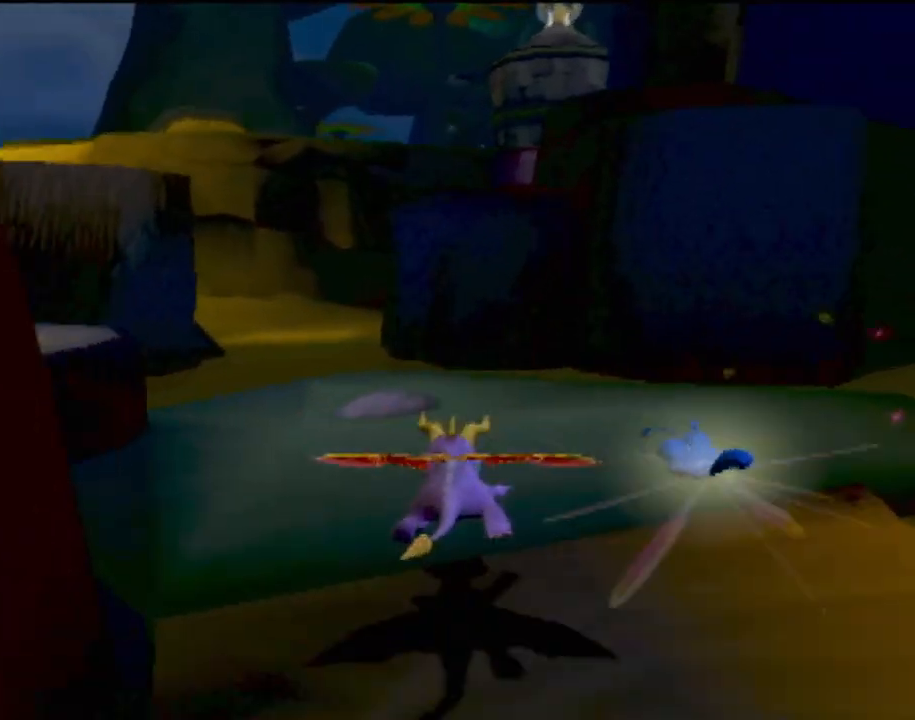
{"buttons": [], "left_stick": "left", "events": [[84, "left_stick", "left"], [317, "left_stick", "center"], [434, "left_stick", "left"], [467, "SQUARE", "up"]]}
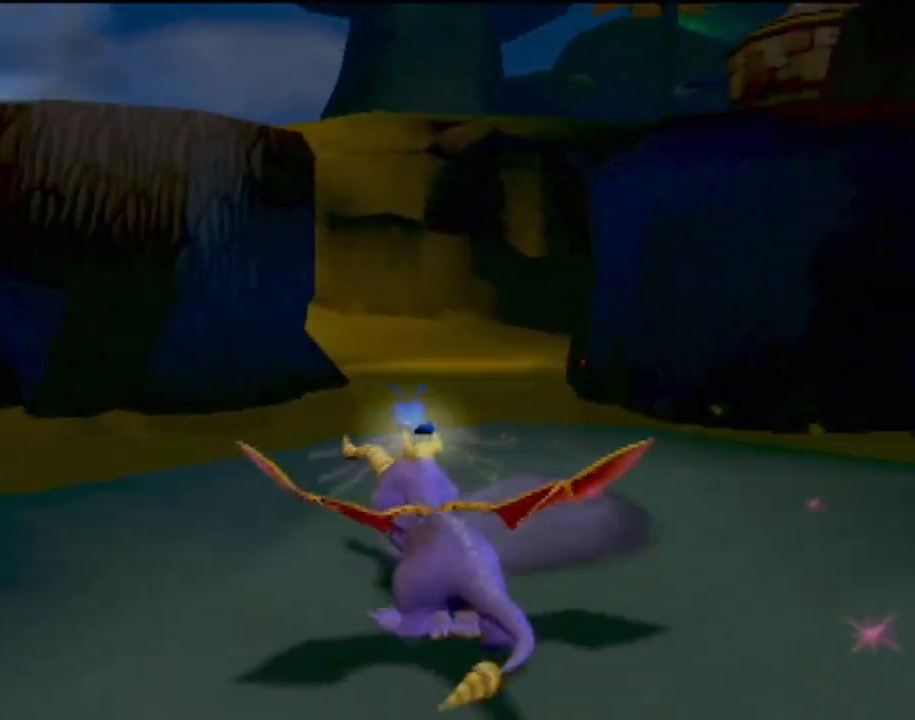
{"buttons": ["R2"], "left_stick": "left", "events": [[100, "R2", "down"], [200, "CROSS", "down"], [500, "CROSS", "up"]]}
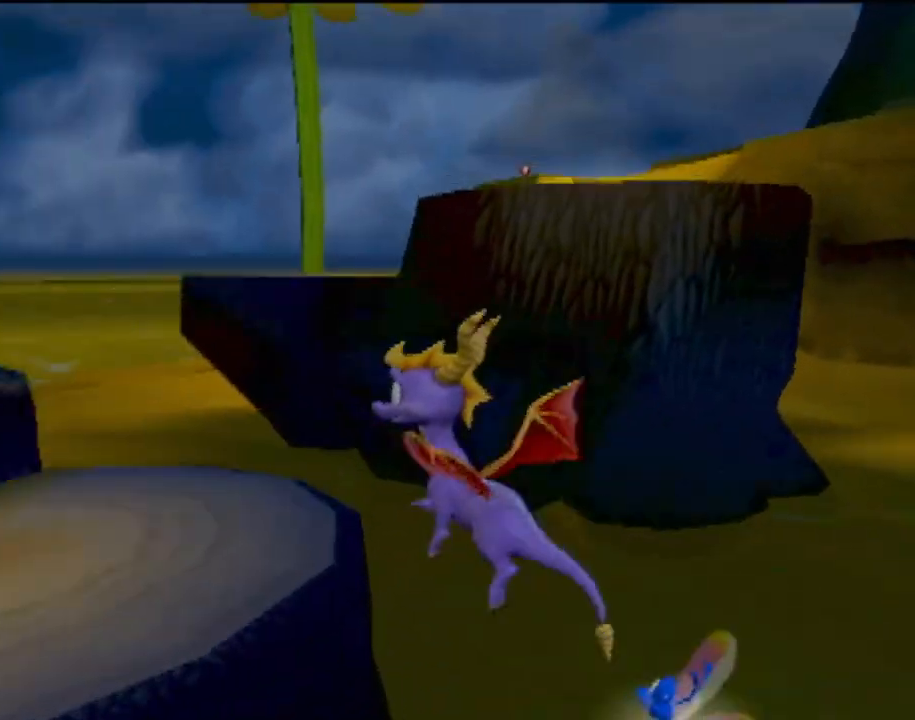
{"buttons": [], "left_stick": "up-left", "events": [[34, "R2", "up"], [84, "left_stick", "up-left"]]}
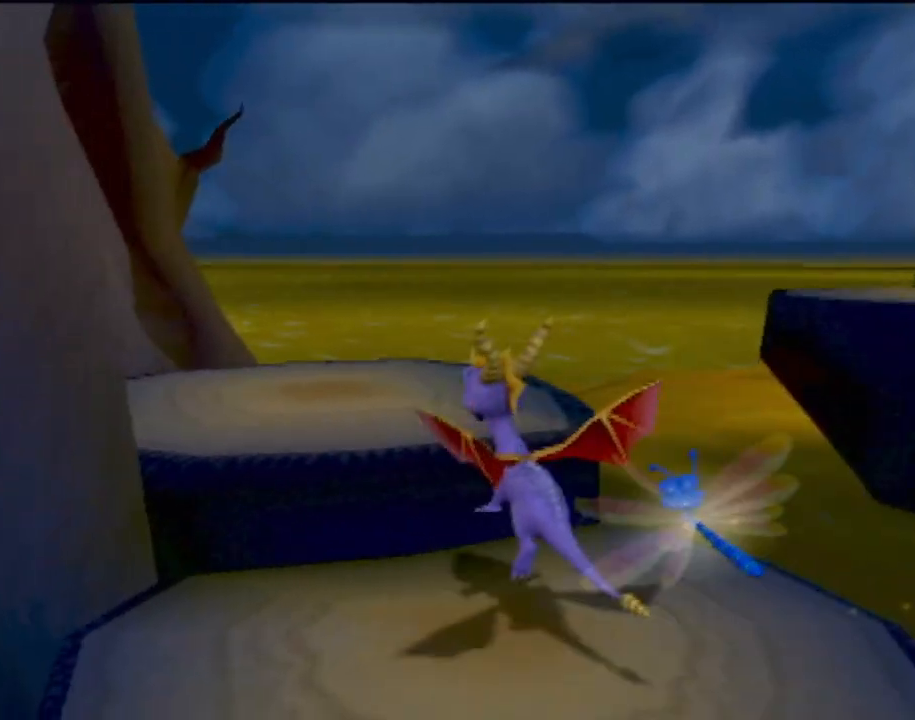
{"buttons": [], "left_stick": "up", "events": [[66, "CROSS", "down"], [100, "left_stick", "up"], [183, "CROSS", "up"]]}
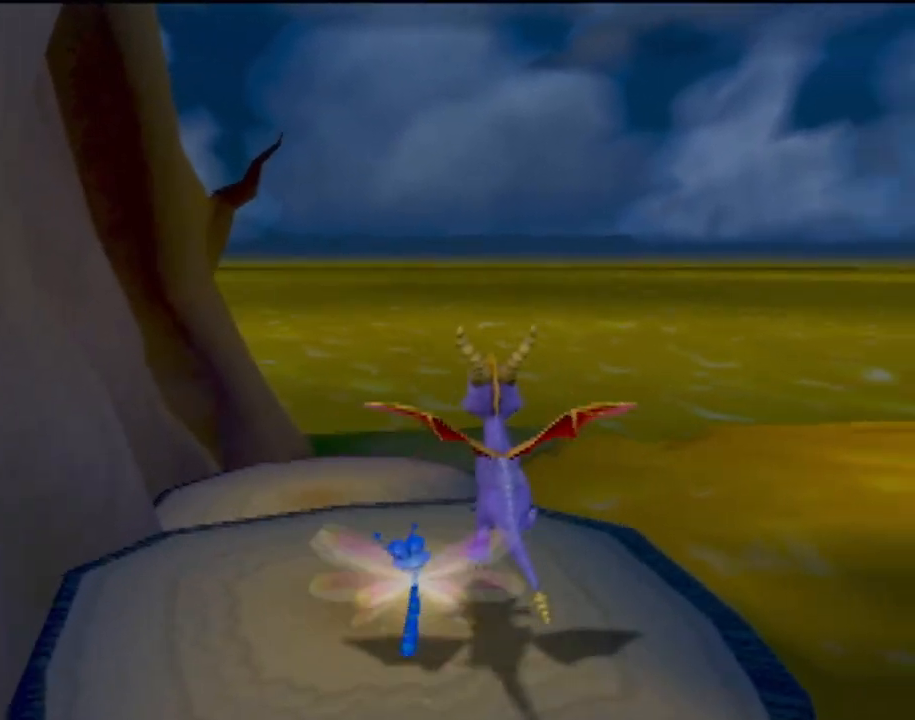
{"buttons": ["CROSS"], "left_stick": "up-right", "events": [[134, "left_stick", "up-right"], [434, "CROSS", "down"]]}
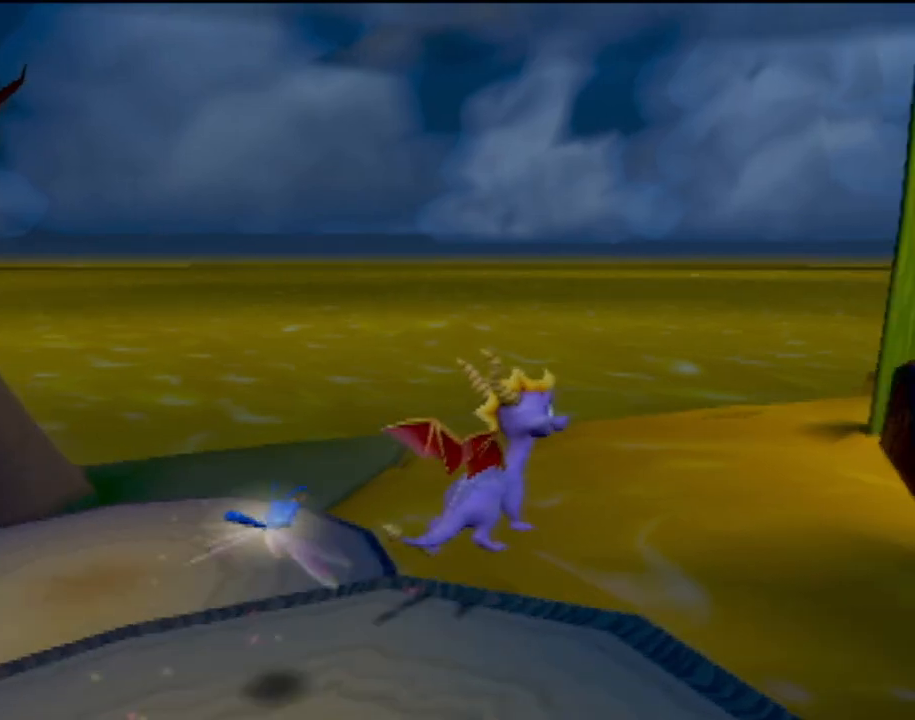
{"buttons": ["CROSS"], "left_stick": "up-right", "events": [[317, "CROSS", "up"], [417, "CROSS", "down"]]}
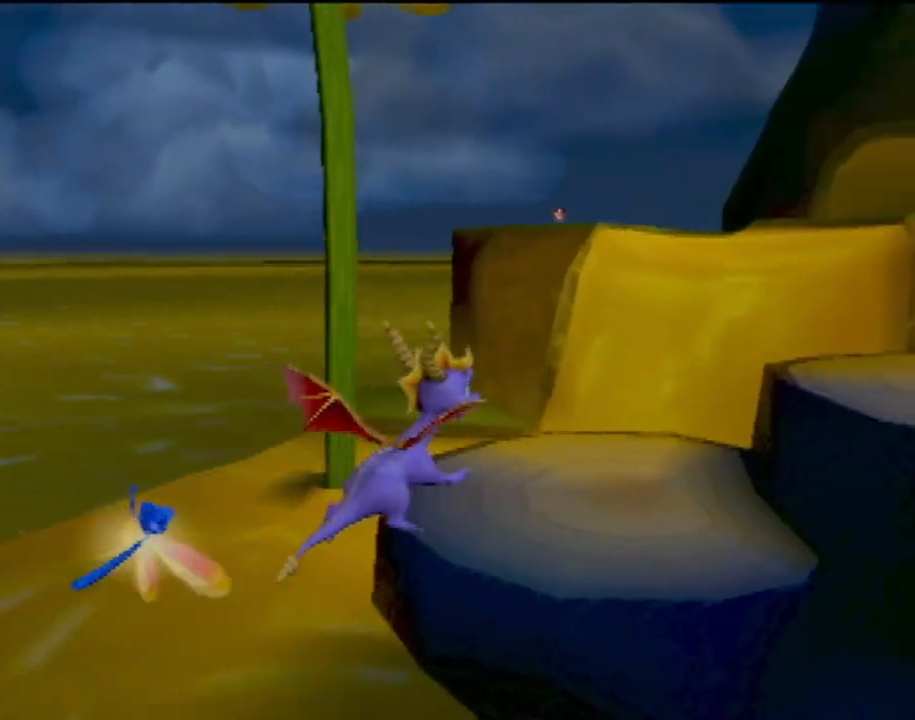
{"buttons": ["CROSS"], "left_stick": "right", "events": [[34, "CROSS", "up"], [351, "left_stick", "right"], [401, "CROSS", "down"]]}
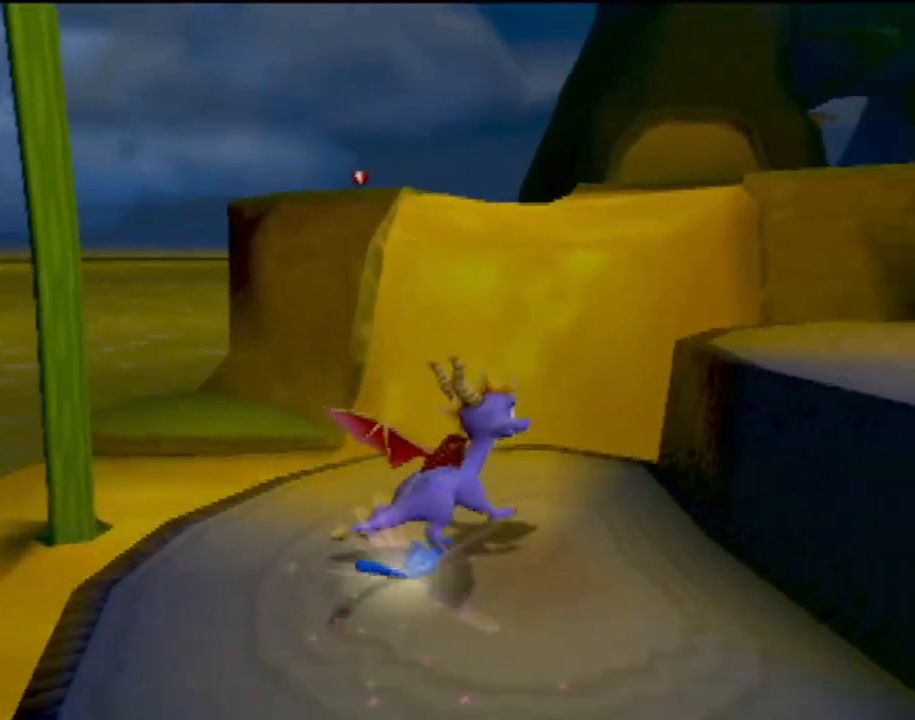
{"buttons": [], "left_stick": "up-right", "events": [[217, "CROSS", "up"], [283, "left_stick", "up-right"]]}
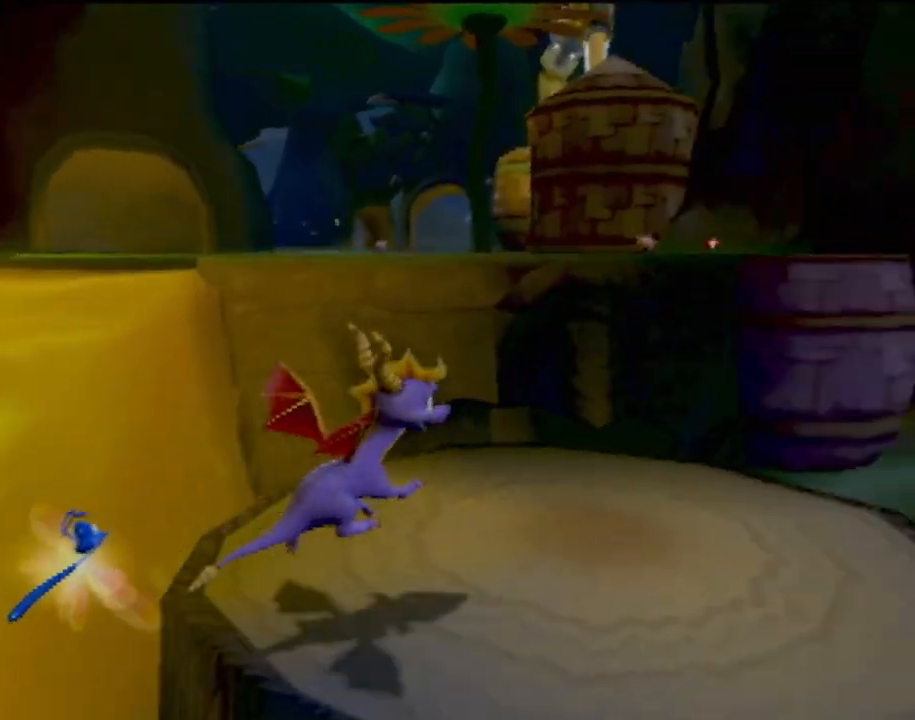
{"buttons": [], "left_stick": "up-right", "events": []}
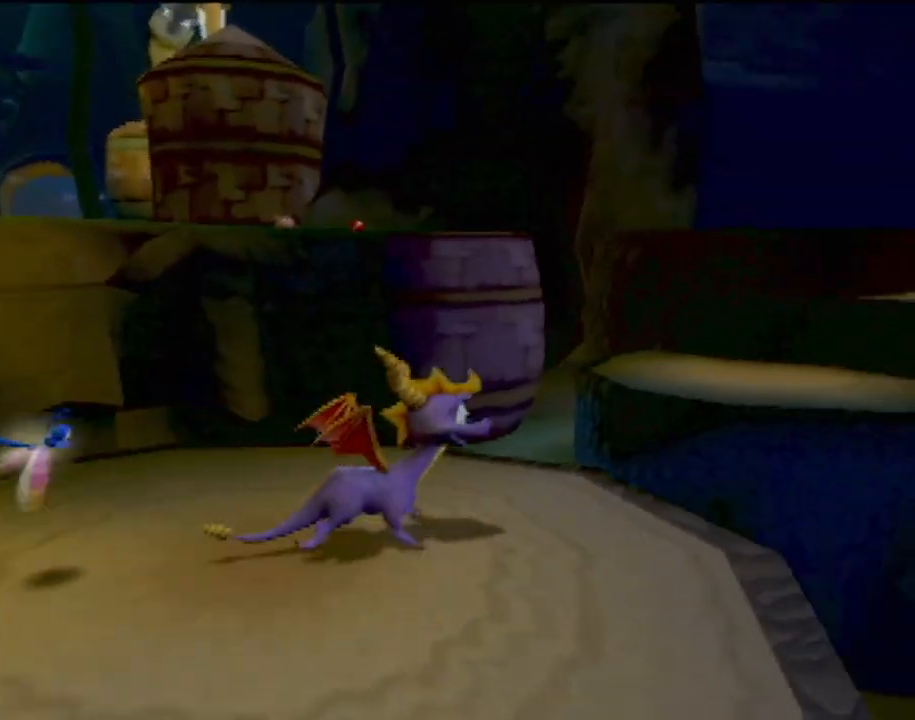
{"buttons": [], "left_stick": "up", "events": [[50, "CROSS", "down"], [217, "CROSS", "up"], [217, "left_stick", "up"]]}
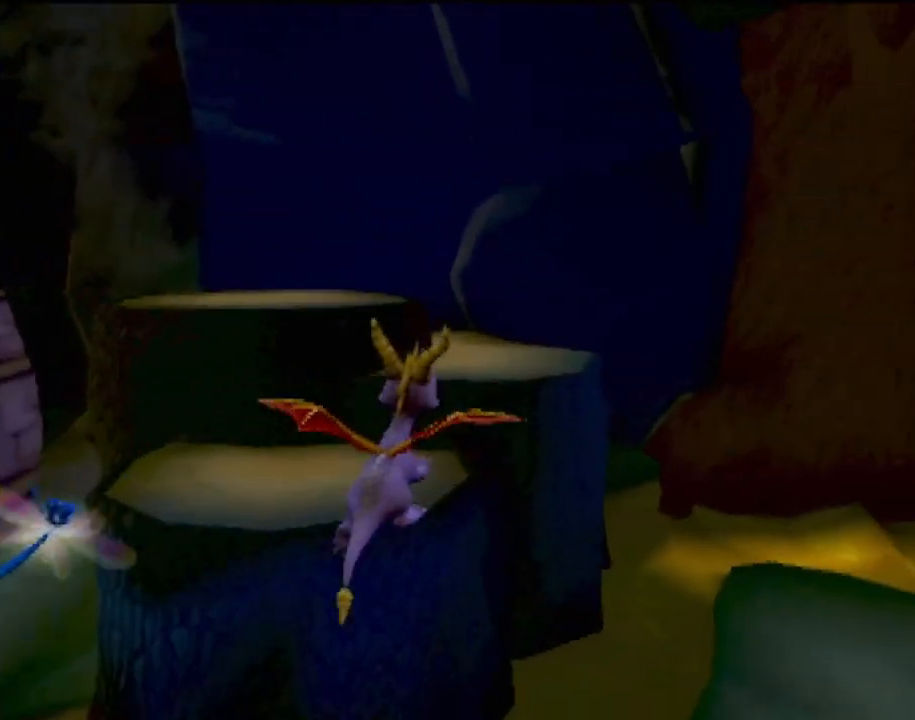
{"buttons": [], "left_stick": "up", "events": [[17, "left_stick", "up-left"], [100, "CROSS", "down"], [217, "left_stick", "up"], [334, "CROSS", "up"]]}
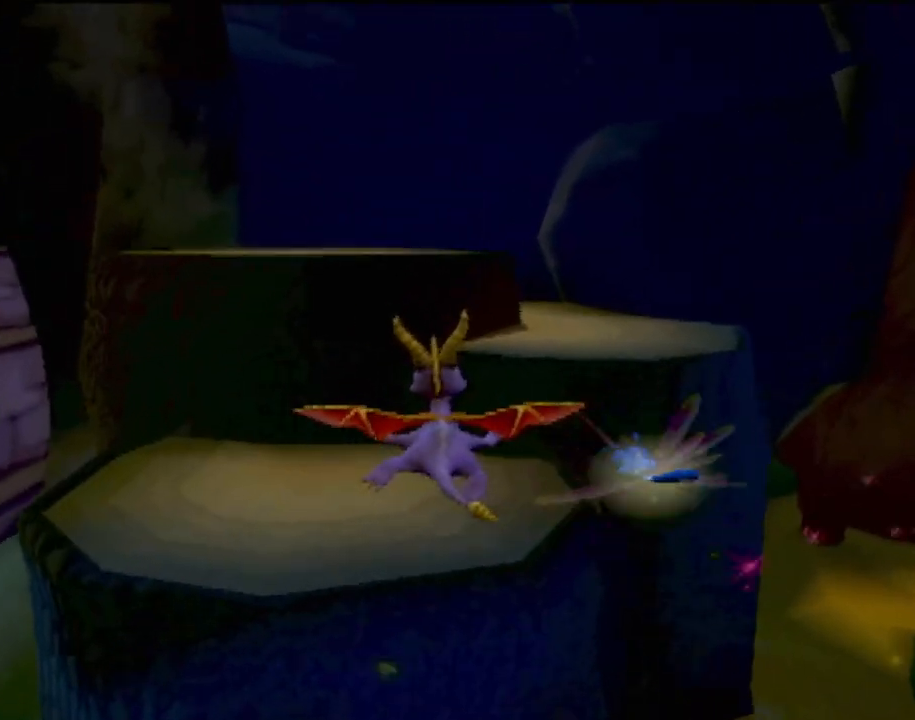
{"buttons": ["CROSS"], "left_stick": "up-right", "events": [[33, "left_stick", "up-right"], [267, "left_stick", "up"], [317, "CROSS", "down"], [450, "left_stick", "up-right"]]}
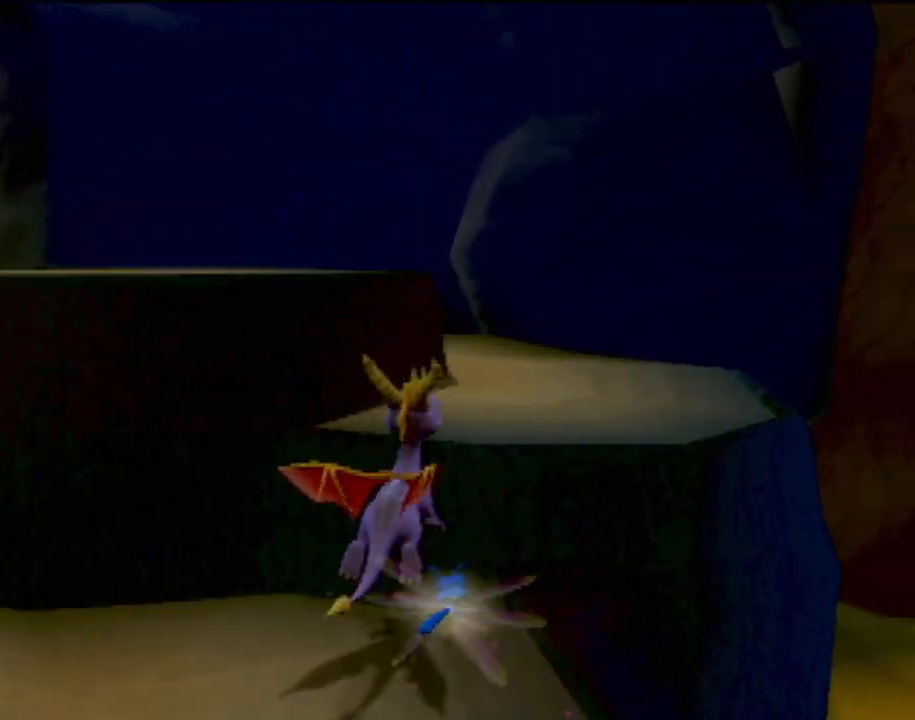
{"buttons": [], "left_stick": "center", "events": [[84, "CROSS", "up"], [167, "left_stick", "up"], [484, "left_stick", "center"]]}
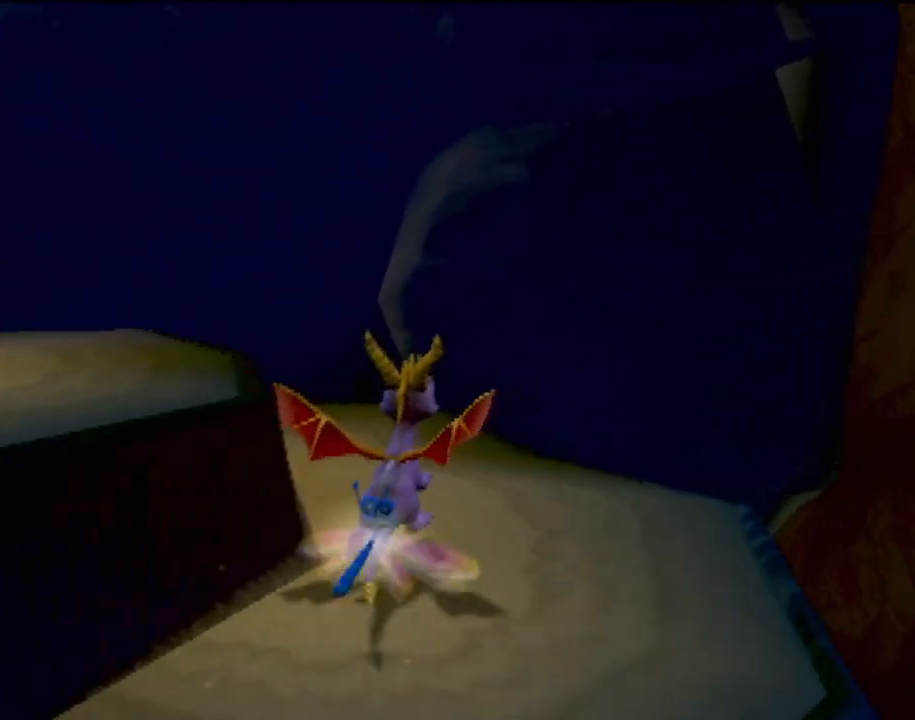
{"buttons": ["CROSS"], "left_stick": "up-left", "events": [[166, "left_stick", "up"], [200, "CROSS", "down"], [500, "left_stick", "up-left"]]}
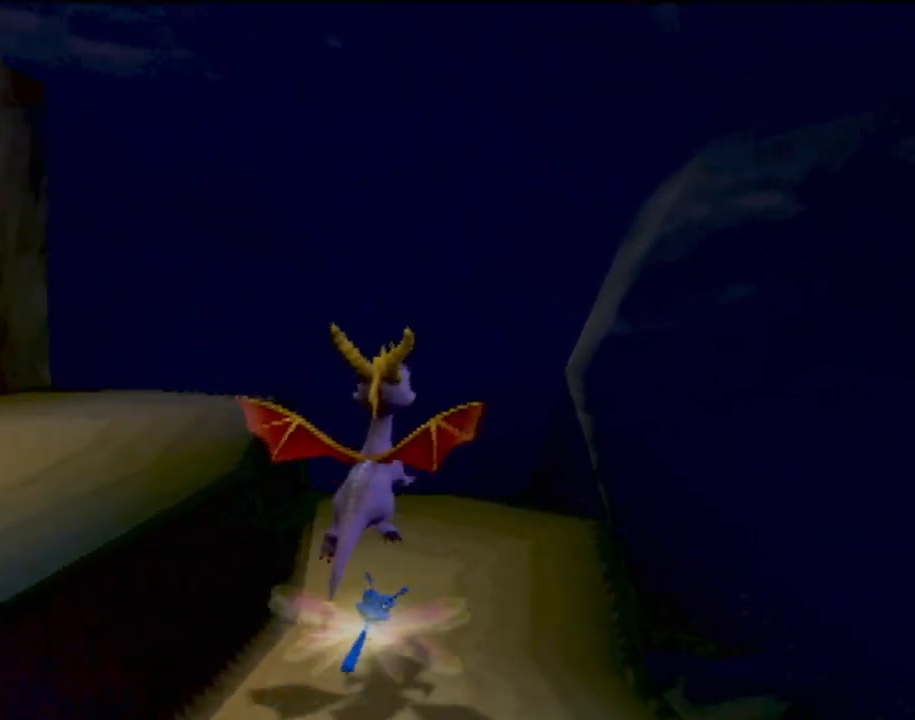
{"buttons": [], "left_stick": "up", "events": [[234, "CROSS", "up"], [434, "left_stick", "up"]]}
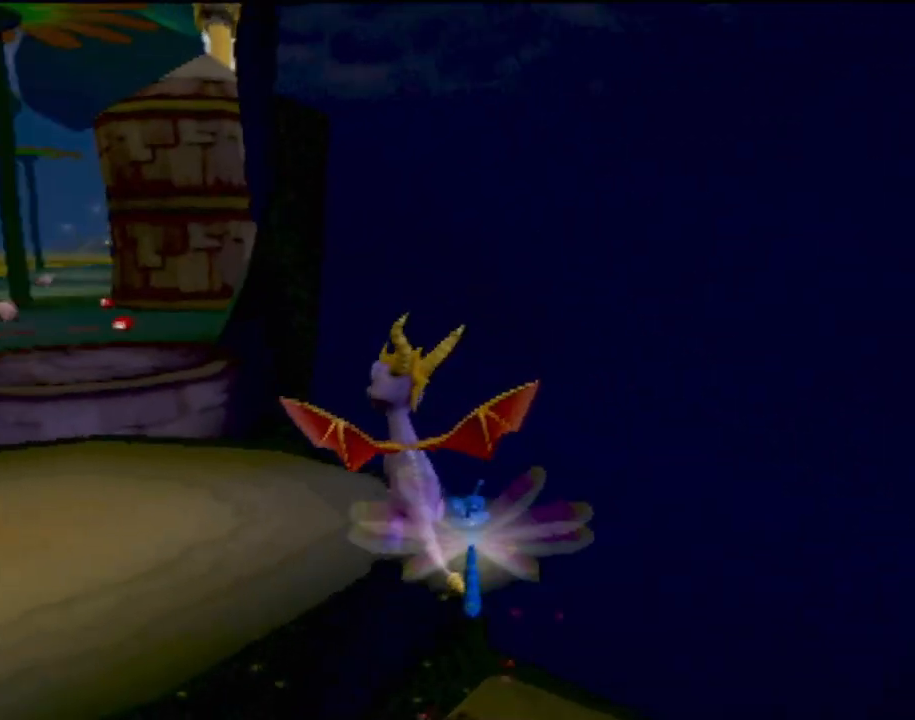
{"buttons": [], "left_stick": "up-left", "events": [[83, "left_stick", "up-left"]]}
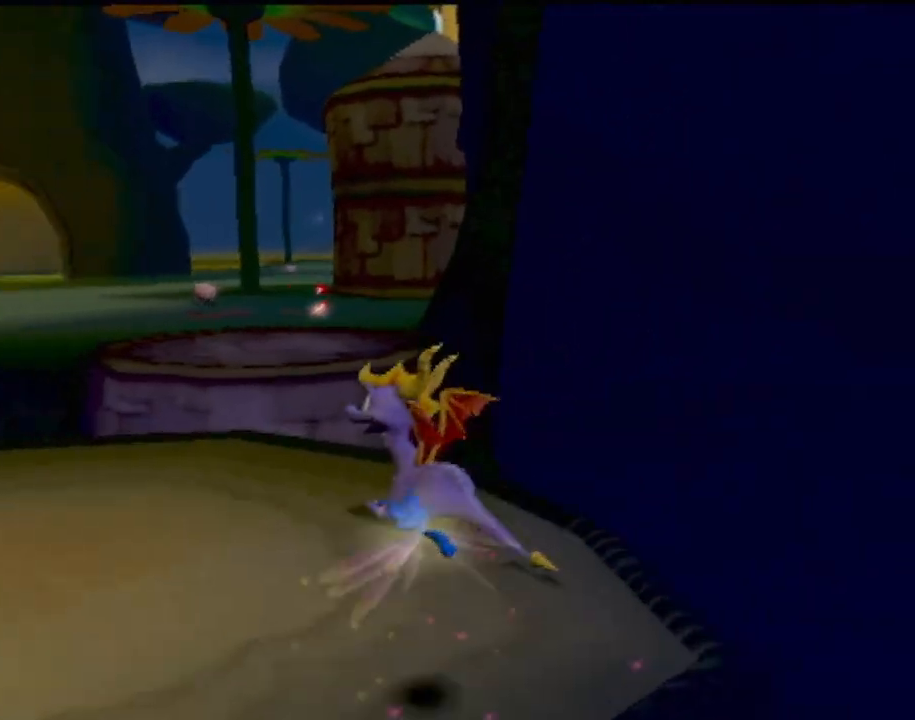
{"buttons": ["CROSS"], "left_stick": "up", "events": [[51, "left_stick", "up"], [201, "CROSS", "down"]]}
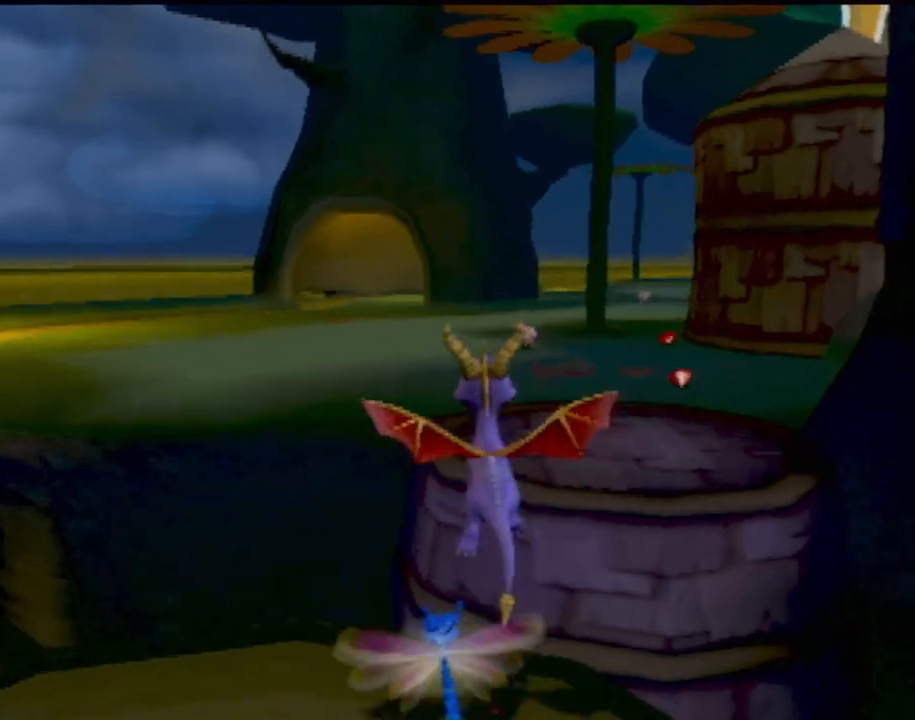
{"buttons": [], "left_stick": "center", "events": [[33, "CROSS", "up"], [117, "CROSS", "down"], [133, "left_stick", "up-right"], [284, "CROSS", "up"], [284, "left_stick", "up"], [434, "left_stick", "center"]]}
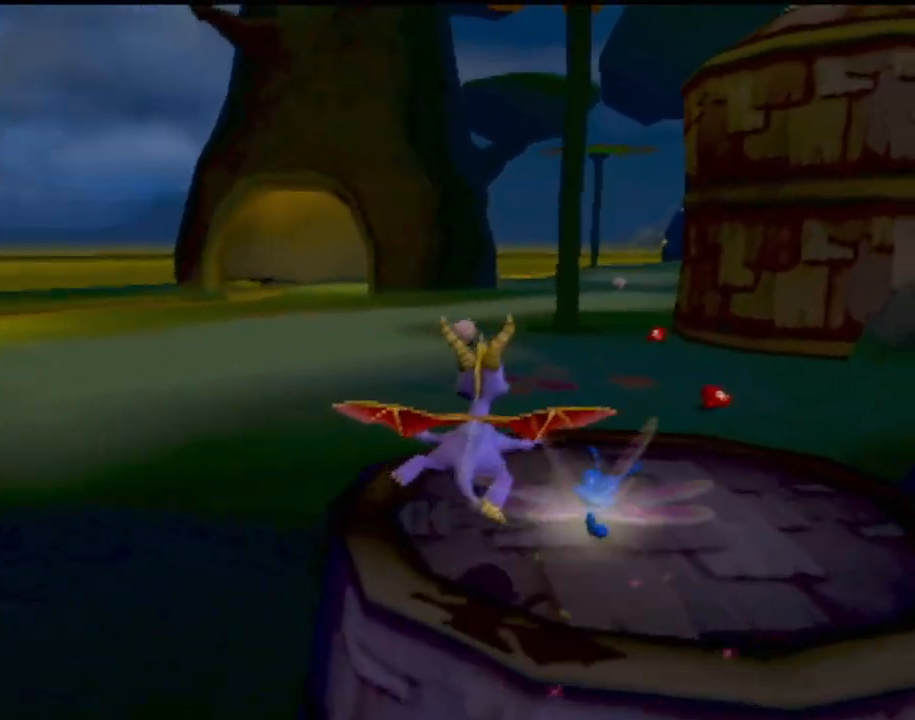
{"buttons": ["SQUARE"], "left_stick": "center", "events": [[51, "left_stick", "right"], [101, "SQUARE", "down"], [167, "left_stick", "center"]]}
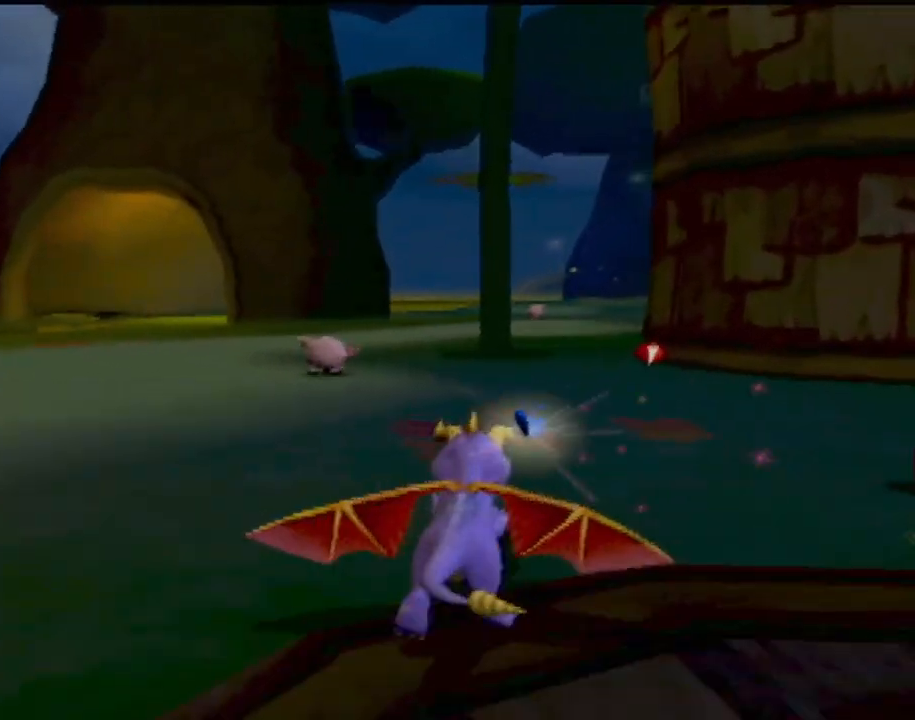
{"buttons": ["SQUARE"], "left_stick": "left", "events": [[133, "left_stick", "right"], [267, "left_stick", "center"], [484, "left_stick", "left"]]}
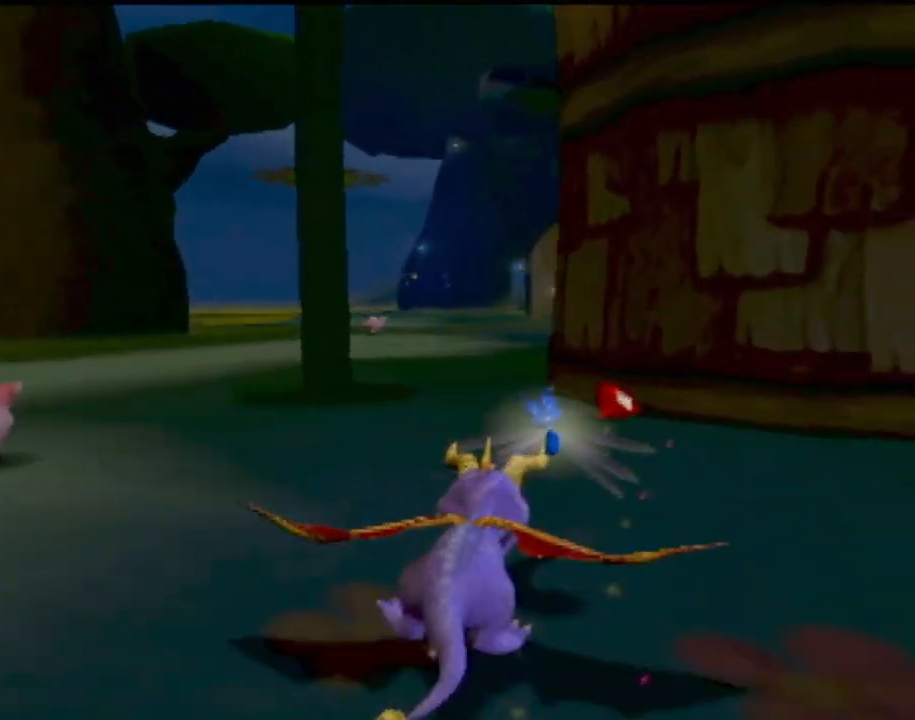
{"buttons": ["SQUARE"], "left_stick": "center", "events": [[84, "left_stick", "center"]]}
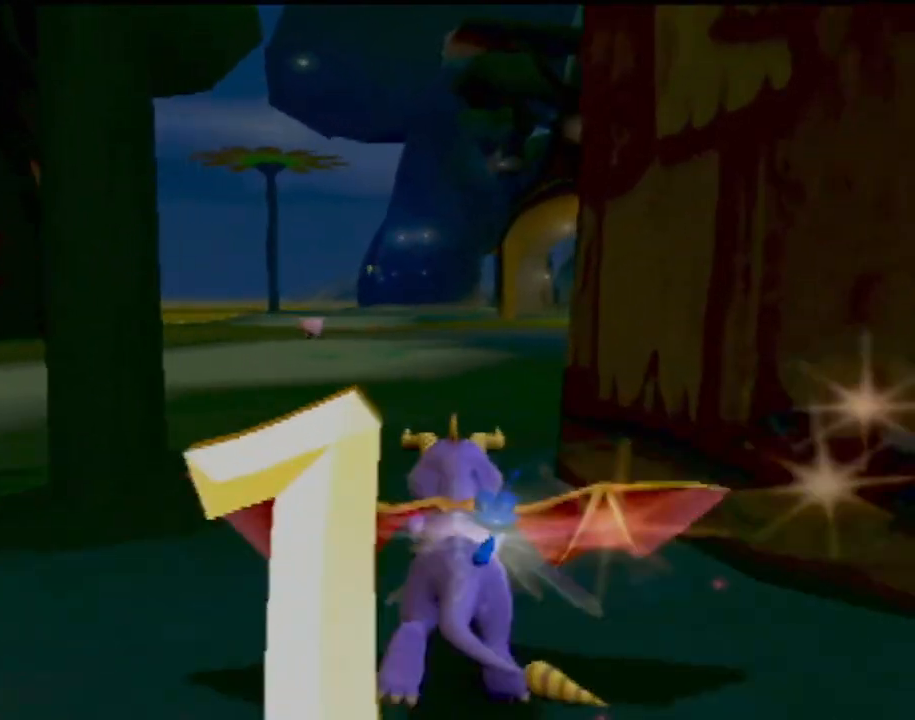
{"buttons": ["SQUARE"], "left_stick": "center", "events": [[150, "left_stick", "up-right"], [217, "left_stick", "center"]]}
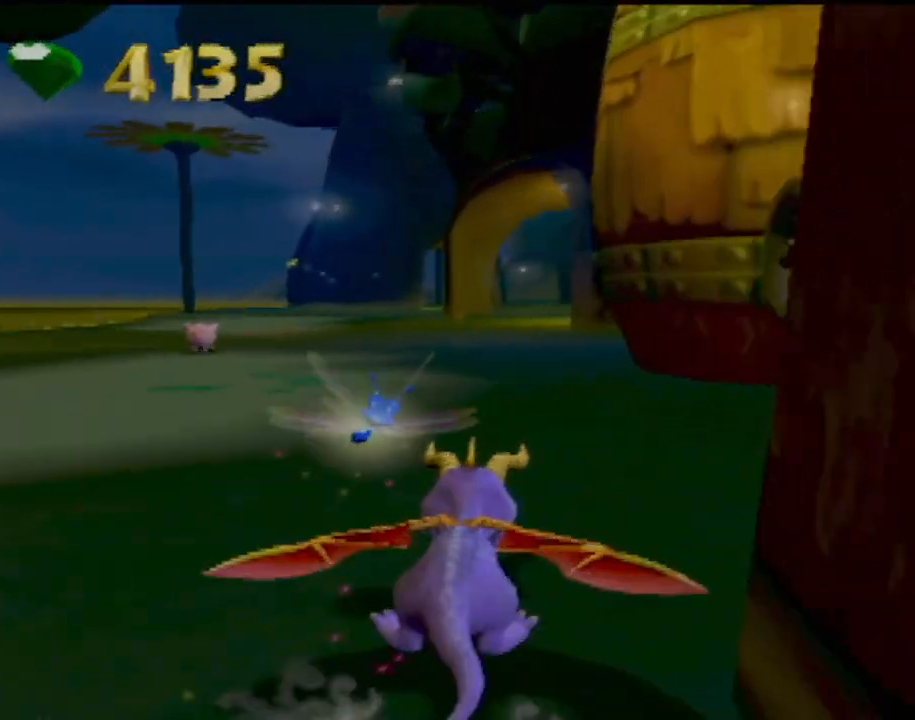
{"buttons": ["SQUARE"], "left_stick": "center", "events": []}
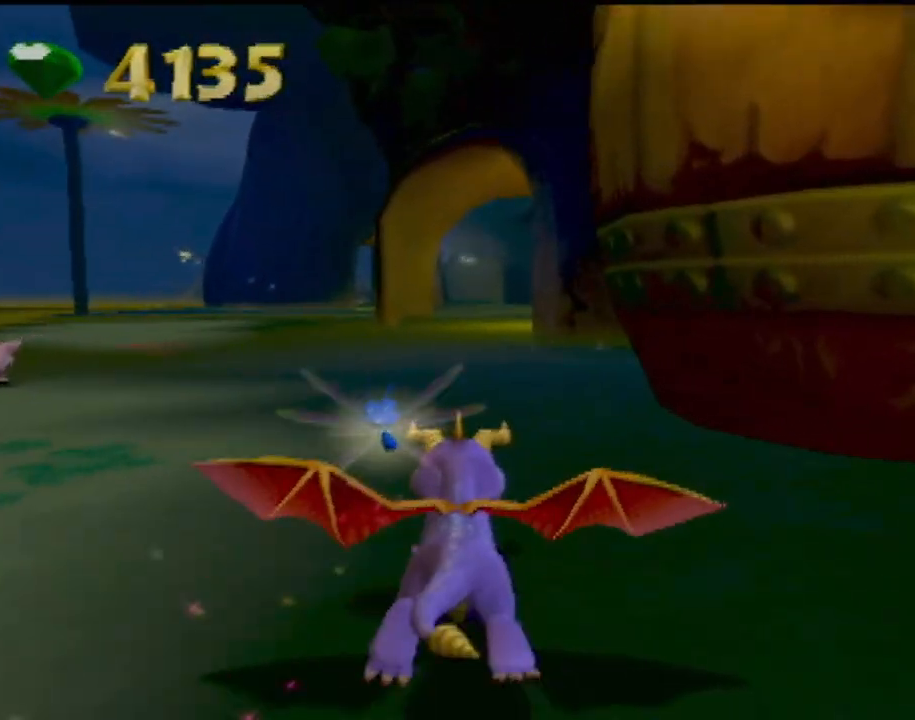
{"buttons": ["SQUARE"], "left_stick": "up-left", "events": [[317, "left_stick", "up-left"]]}